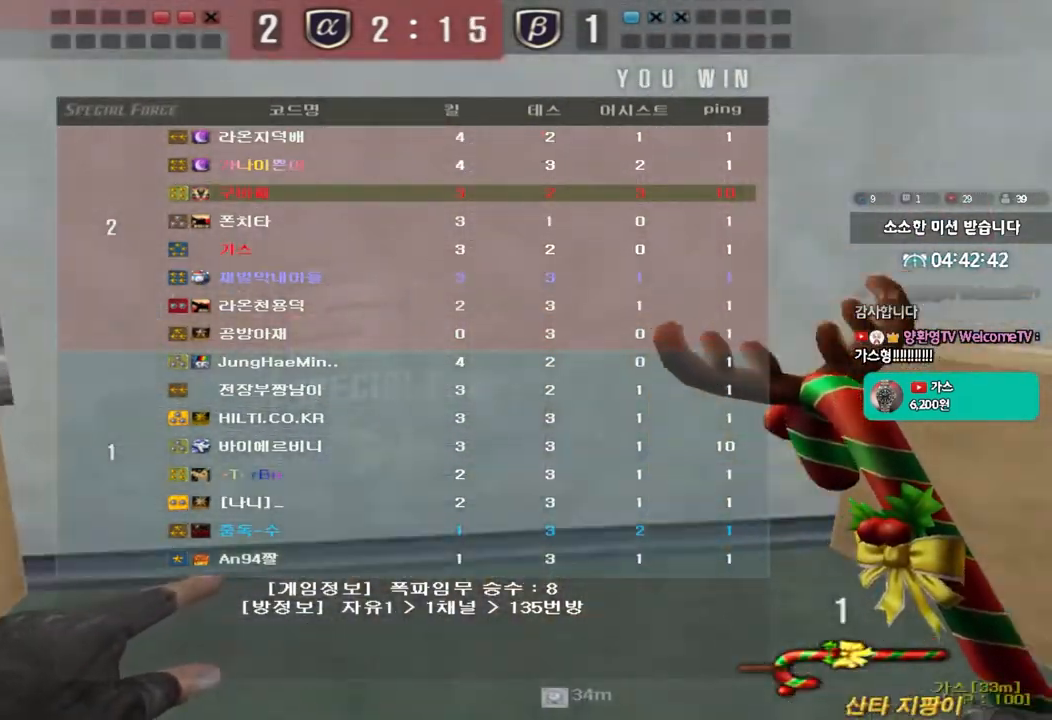
Gameplay with keyboard; each line is a JSON object with the keys held at the frame after it. "events" lists presses ("down") and releases ("up") of "a", "ctrl", "d", "e", "f", "q", "r", "s", "shift", "space", "tab" and "w" between this image and that frame as [ms after this image, input, new state], when the widget could be followed in between. No other keys are recorded. Mouse input is not recorded.
{"keys": ["a", "w"], "events": [[17, "ctrl", "up"], [17, "space", "up"], [150, "ctrl", "down"], [267, "ctrl", "up"]]}
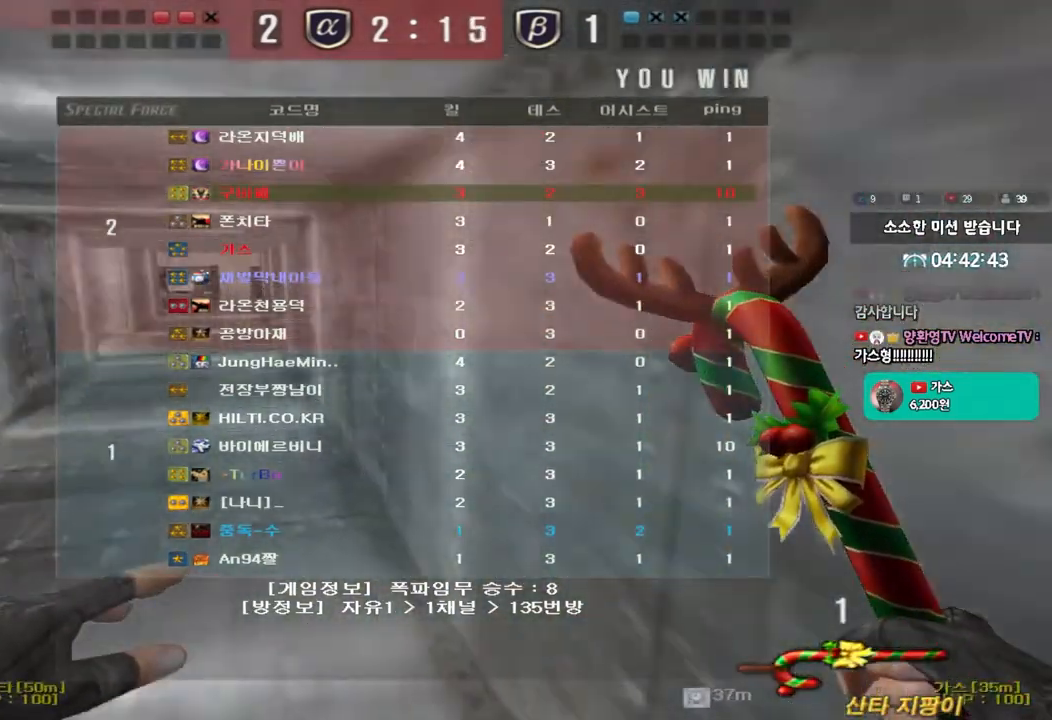
{"keys": ["a", "w"], "events": []}
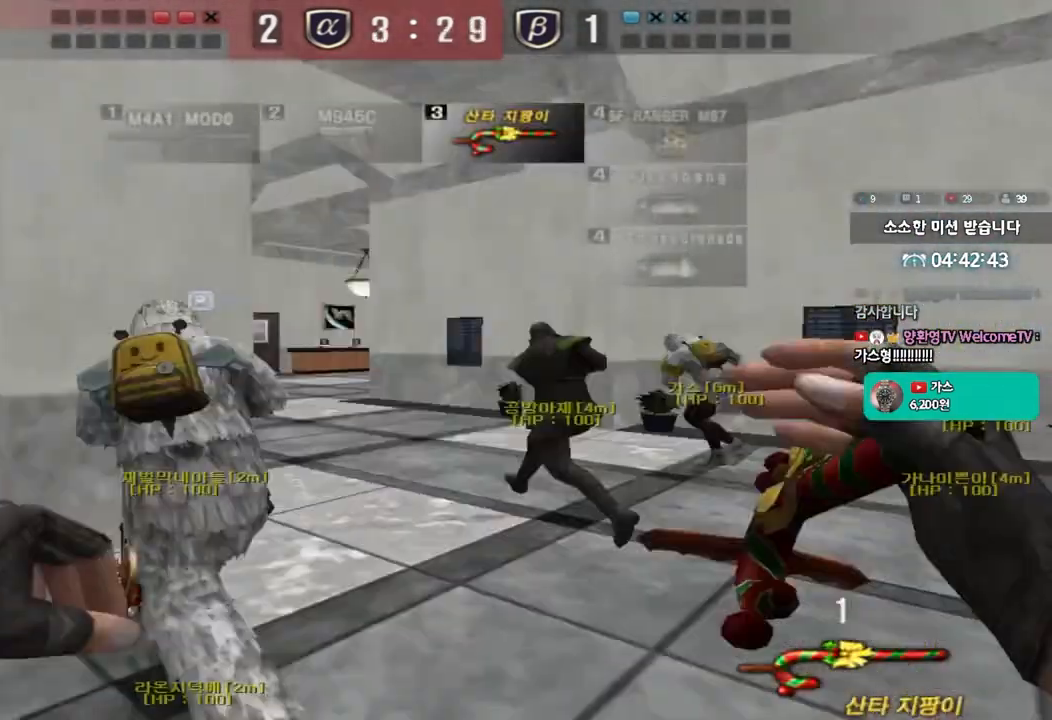
{"keys": ["a", "w"], "events": []}
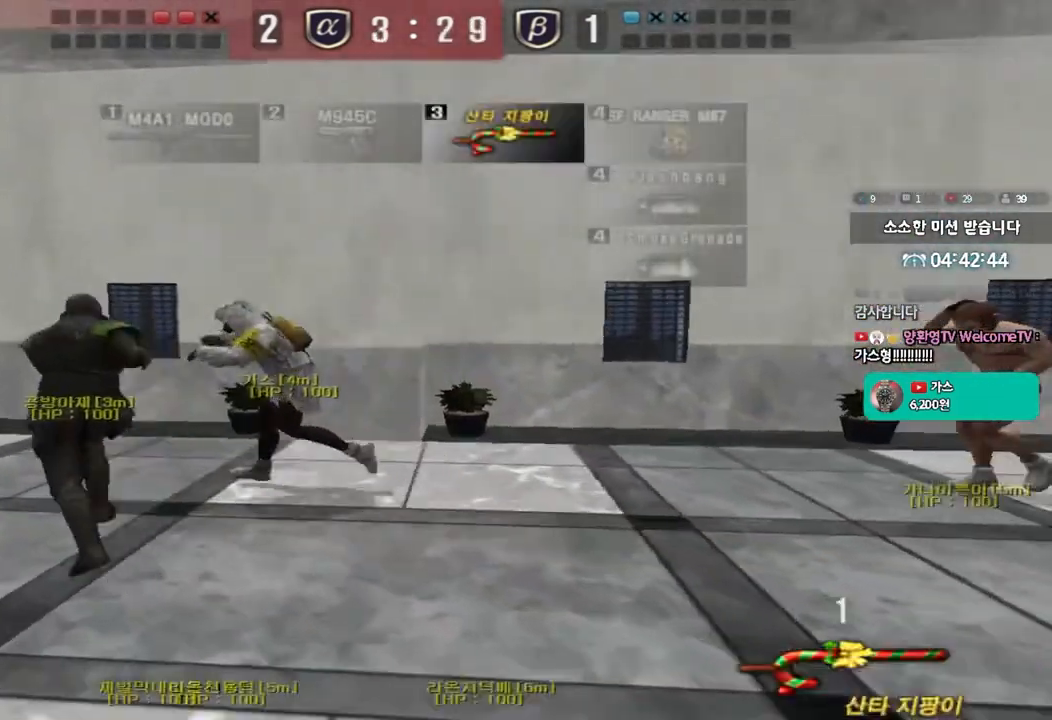
{"keys": ["a", "w"], "events": []}
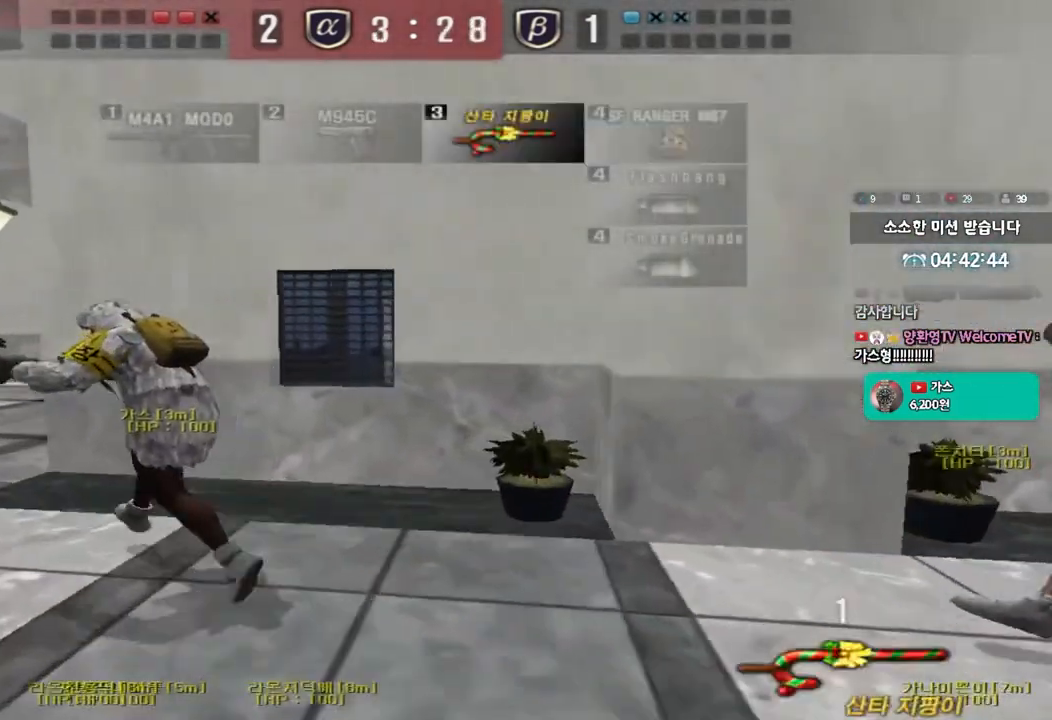
{"keys": ["a", "w"], "events": []}
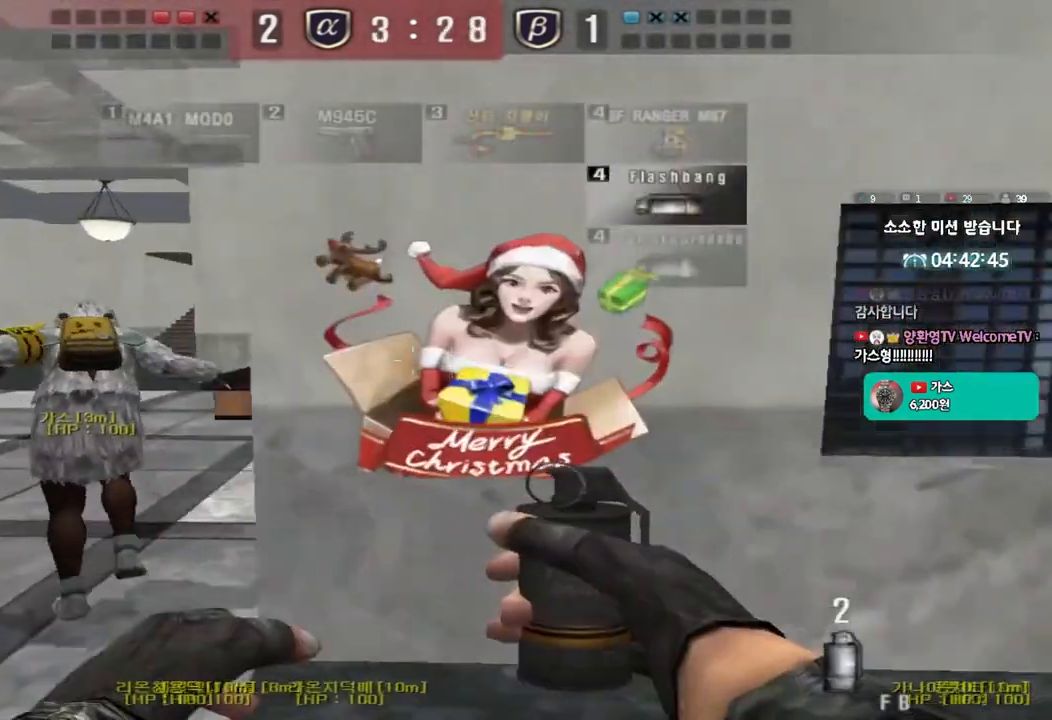
{"keys": ["d", "w"], "events": [[233, "a", "up"], [300, "d", "down"]]}
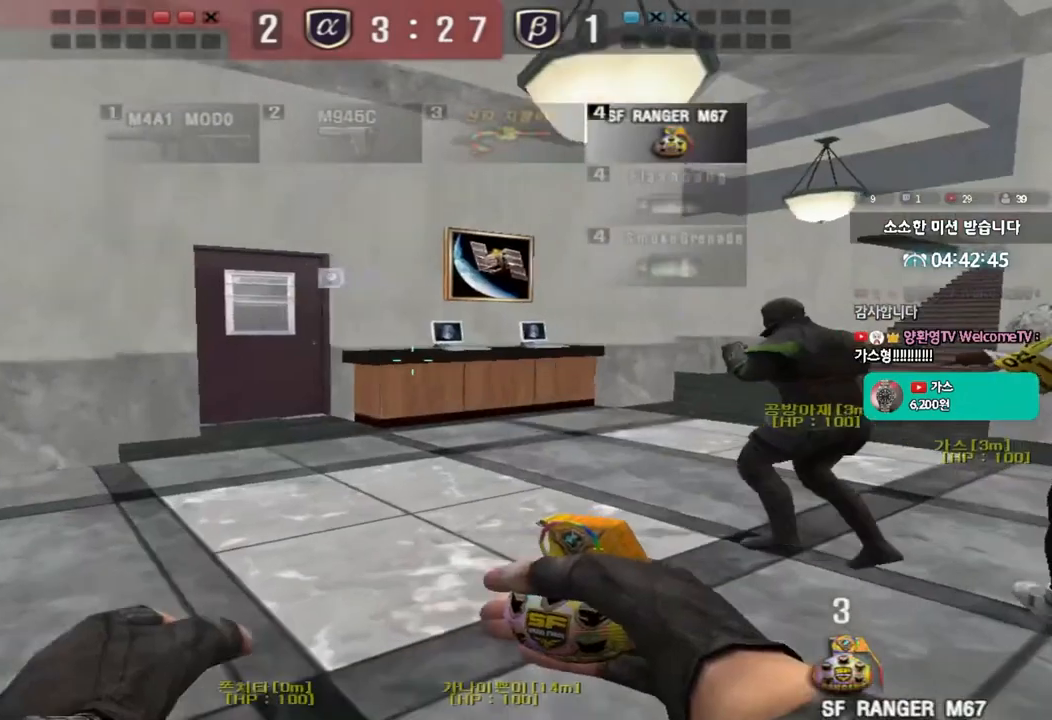
{"keys": ["d", "tab", "w"], "events": [[83, "tab", "down"]]}
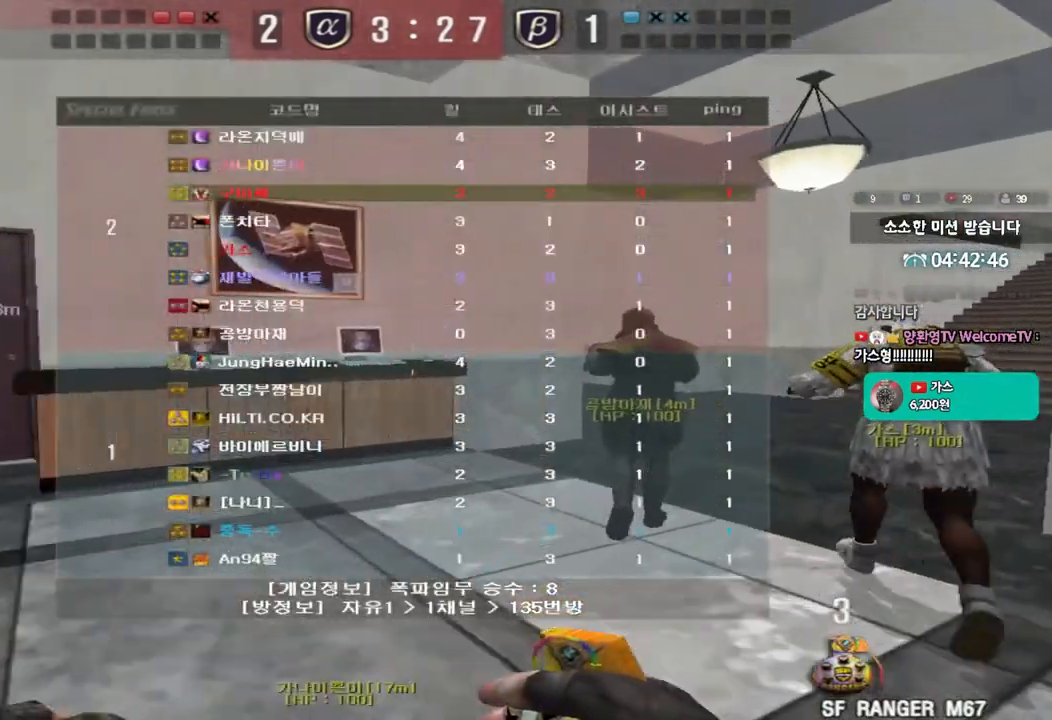
{"keys": ["d", "tab", "w"], "events": []}
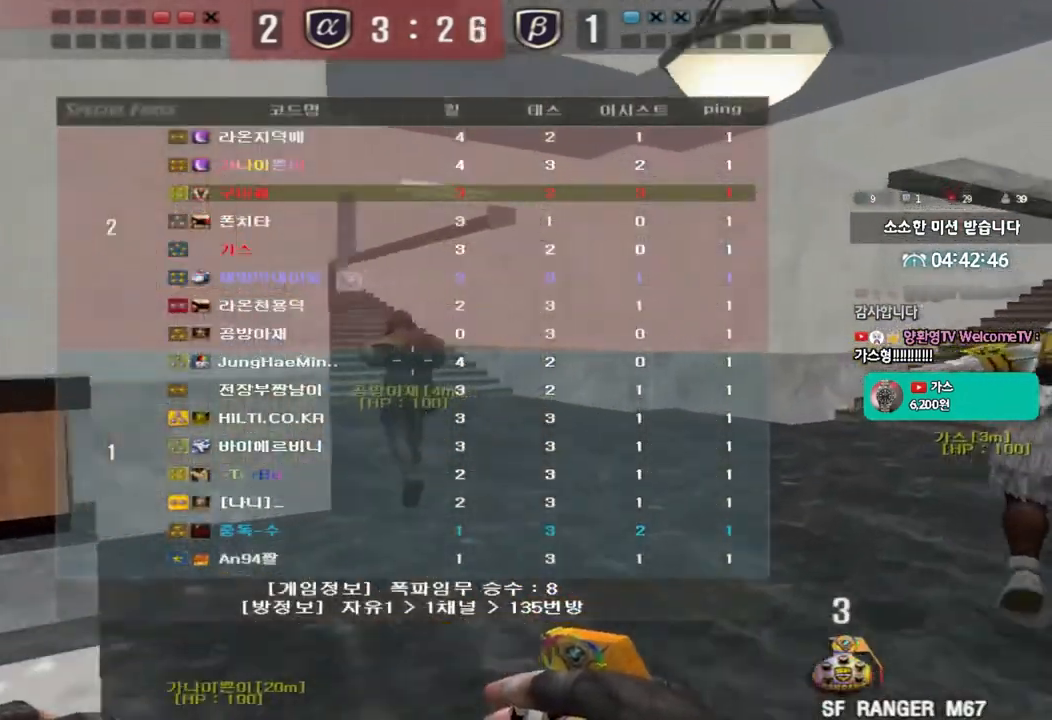
{"keys": ["d", "tab", "w"], "events": []}
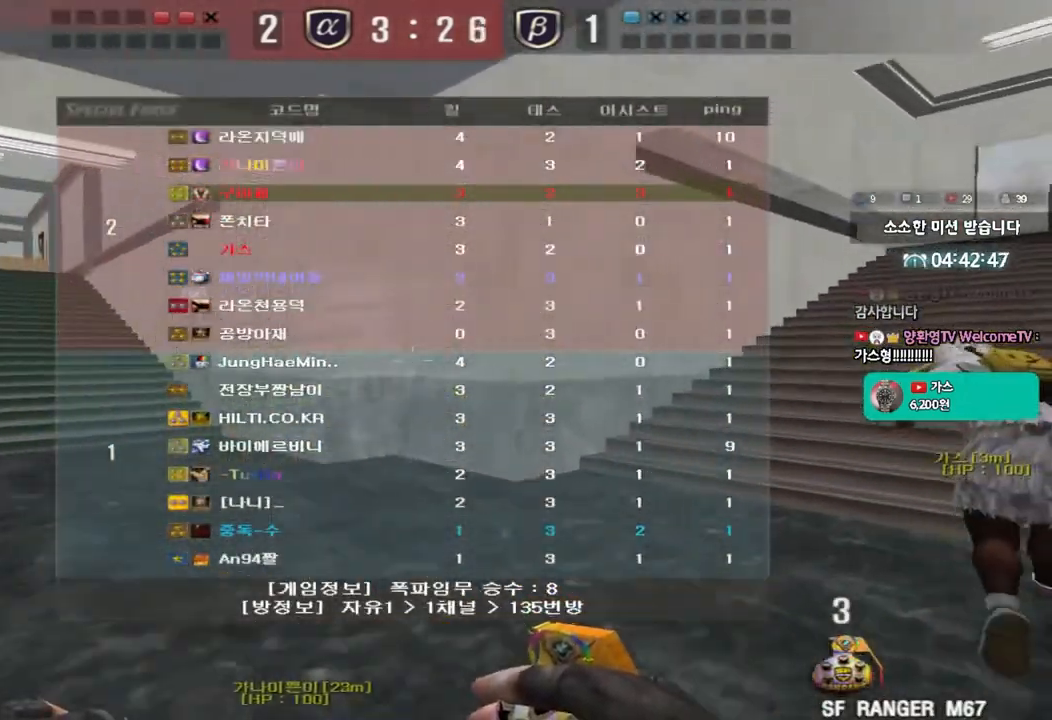
{"keys": ["d", "tab", "w"], "events": []}
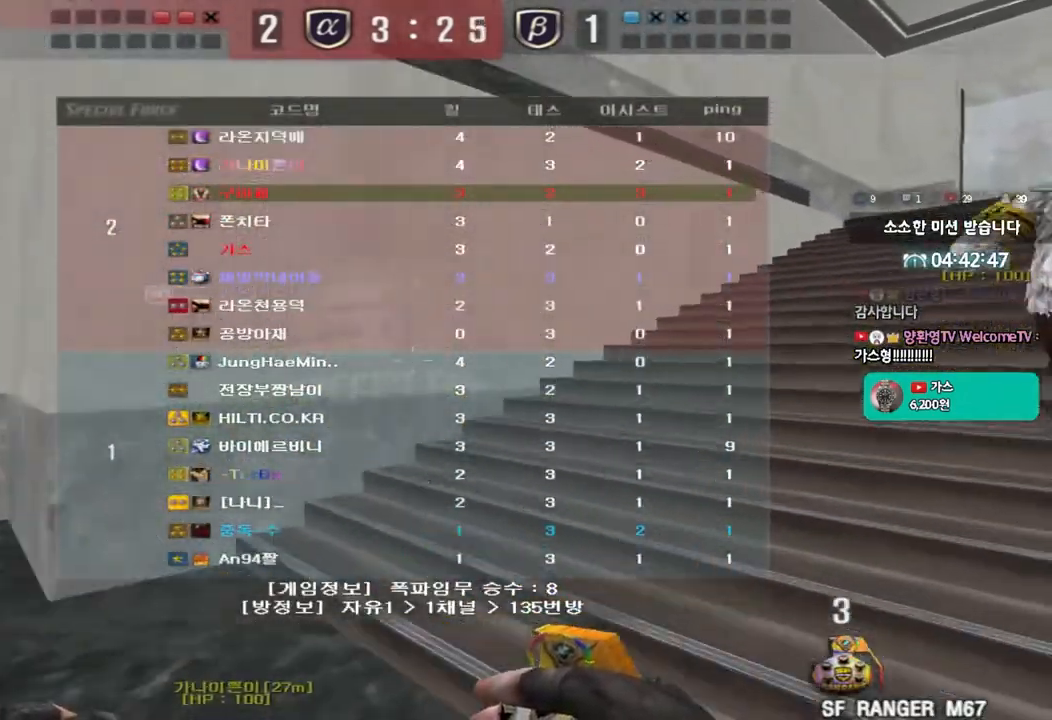
{"keys": ["d", "tab", "w"], "events": []}
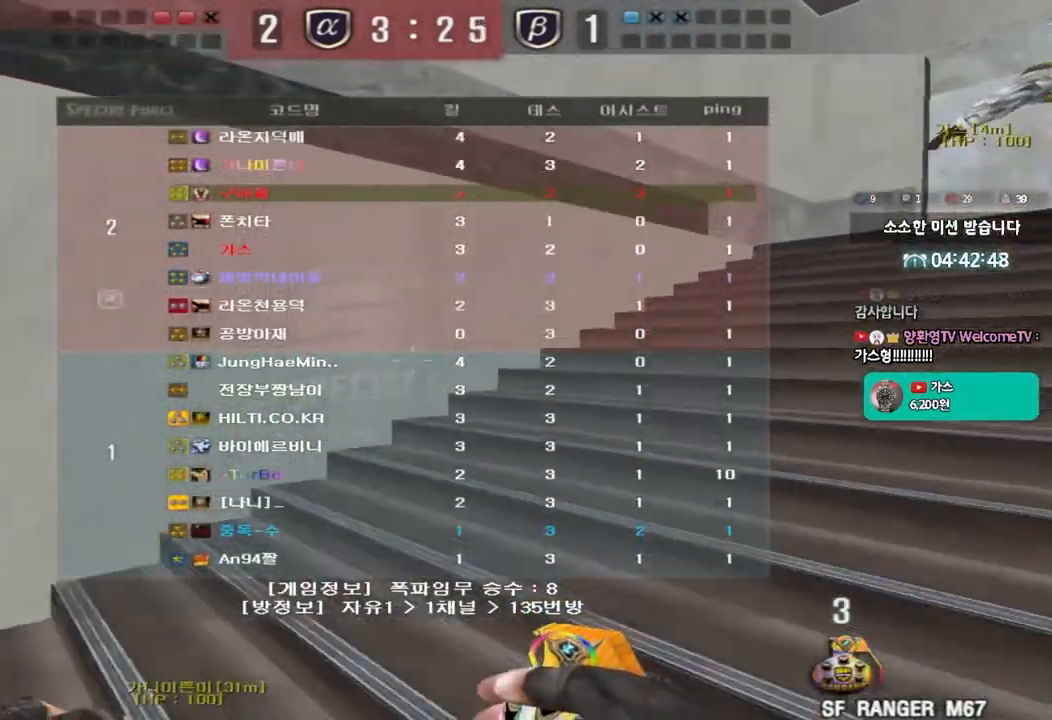
{"keys": ["d", "tab", "w"], "events": []}
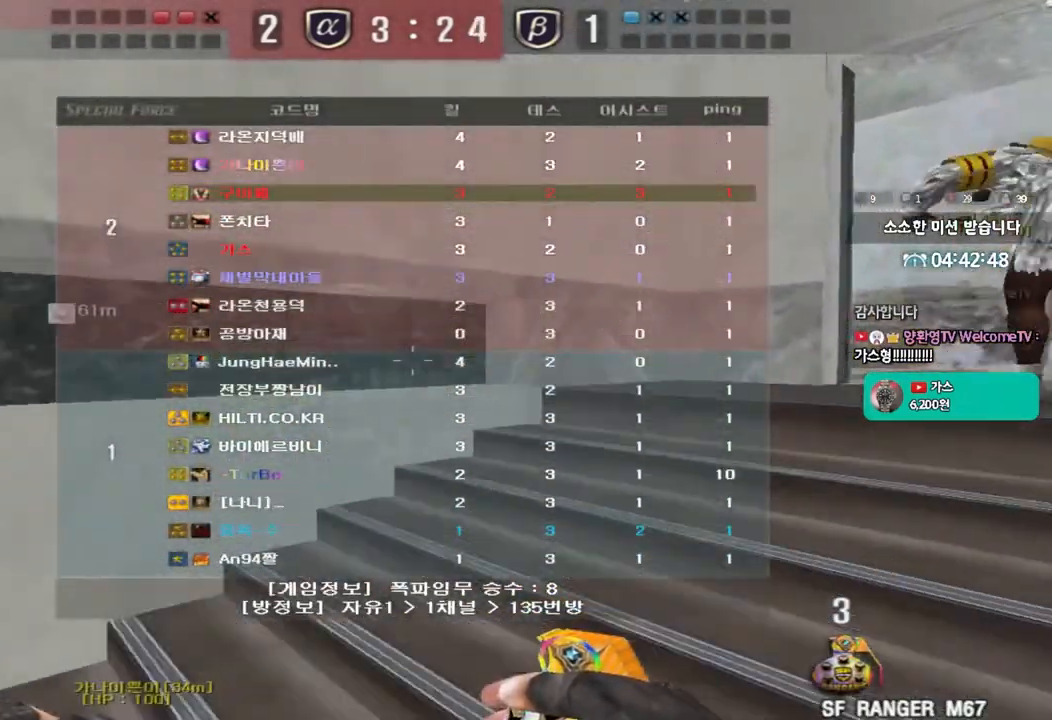
{"keys": ["d", "tab", "w"], "events": []}
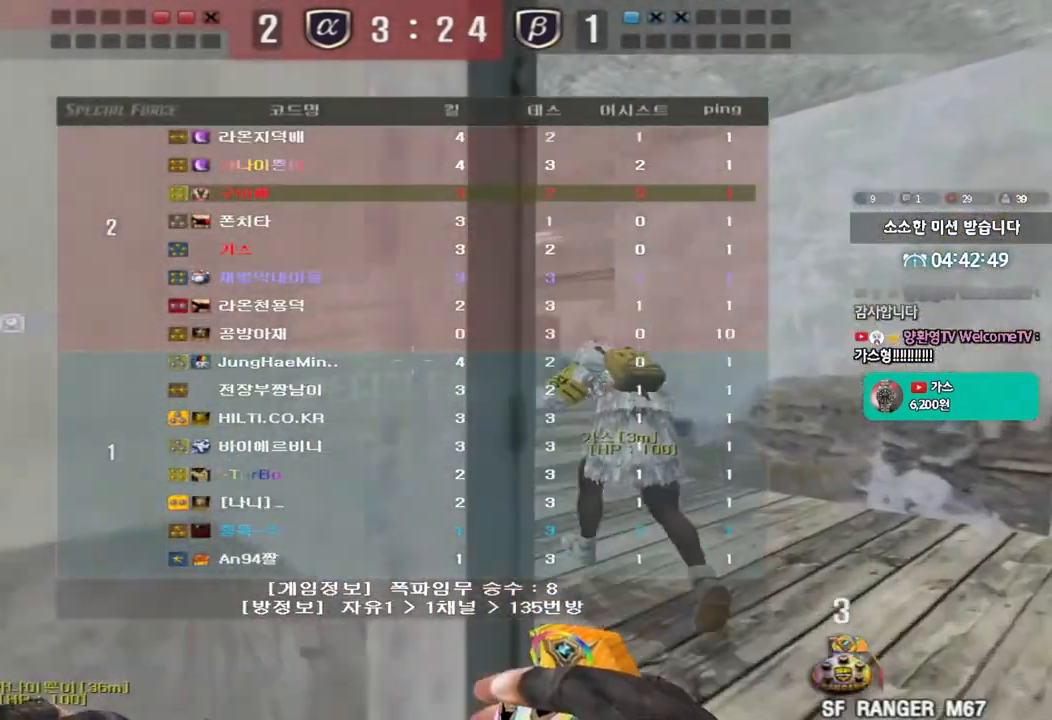
{"keys": ["a", "w"], "events": [[133, "tab", "up"], [383, "d", "up"], [500, "a", "down"]]}
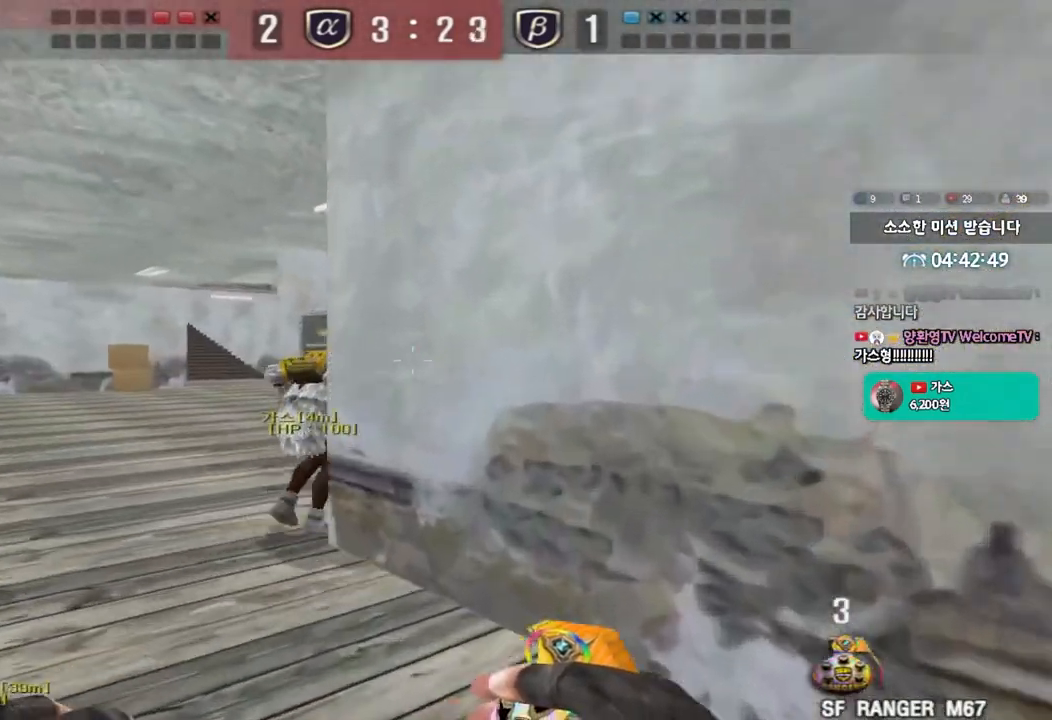
{"keys": ["a", "w"], "events": []}
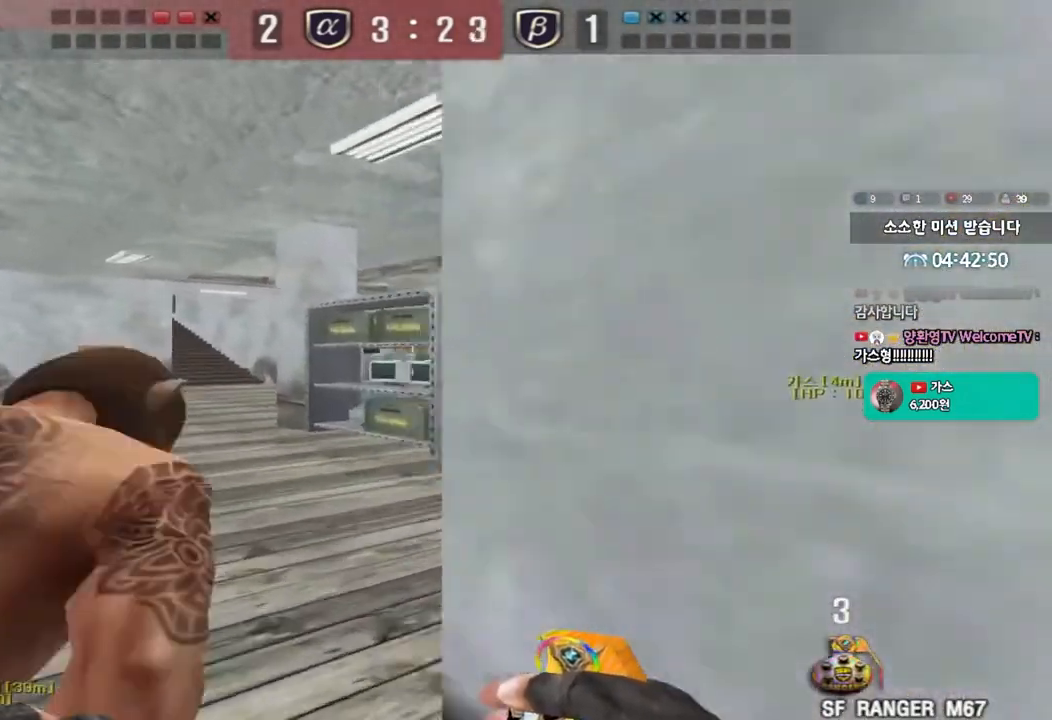
{"keys": ["a", "w"], "events": []}
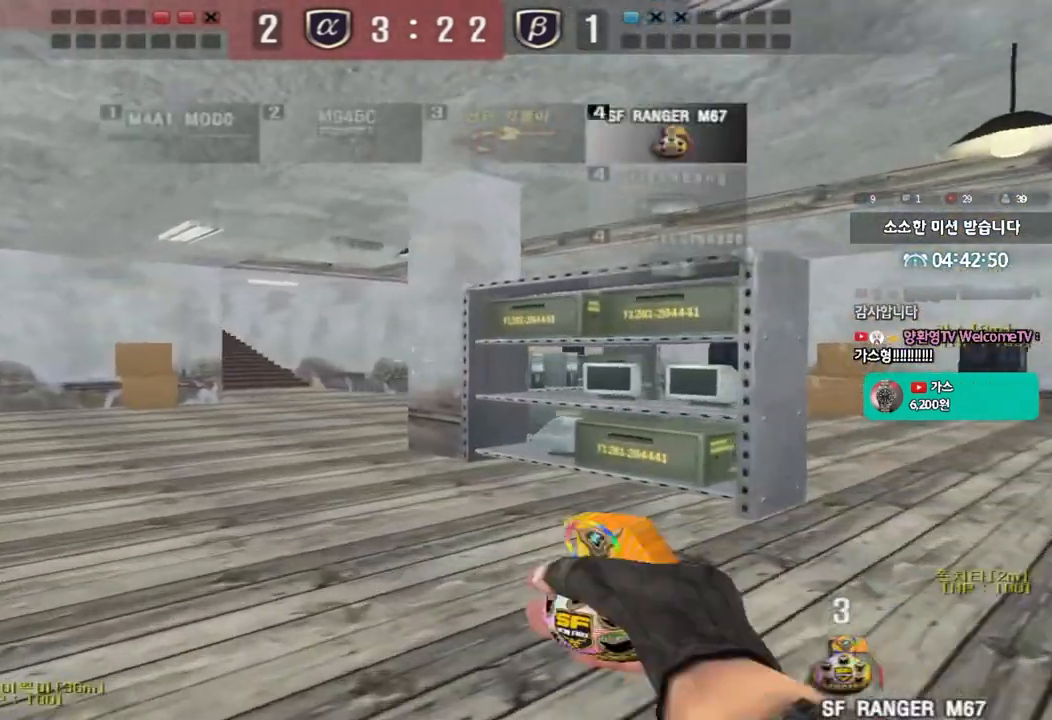
{"keys": ["d", "w"], "events": [[133, "a", "up"], [183, "d", "down"]]}
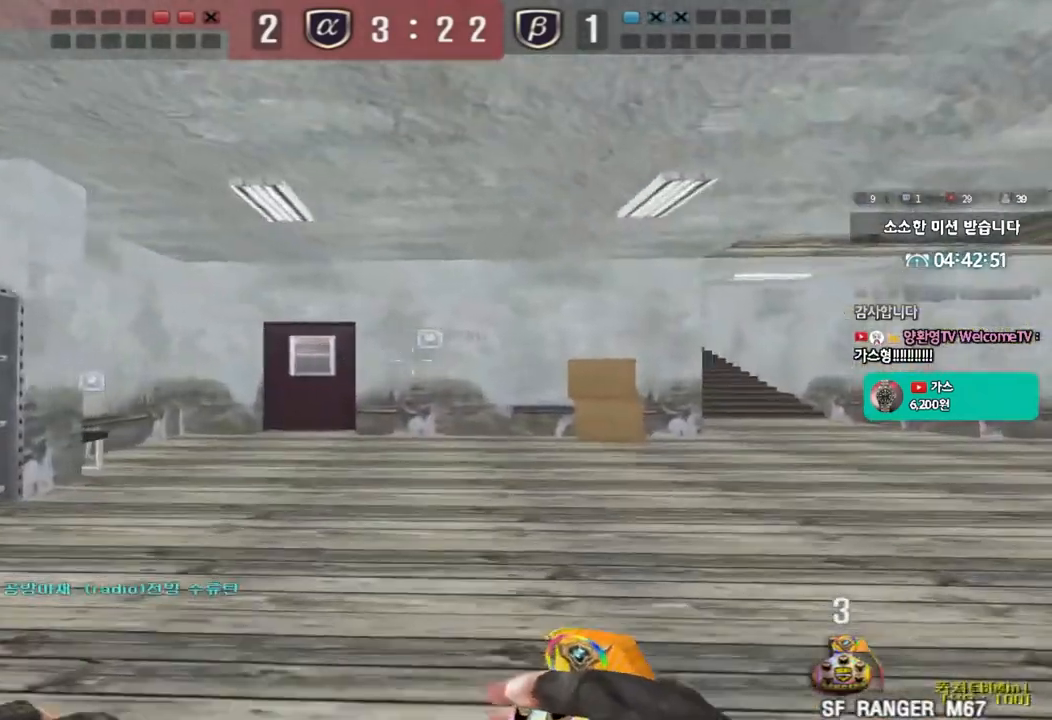
{"keys": ["d", "w"], "events": []}
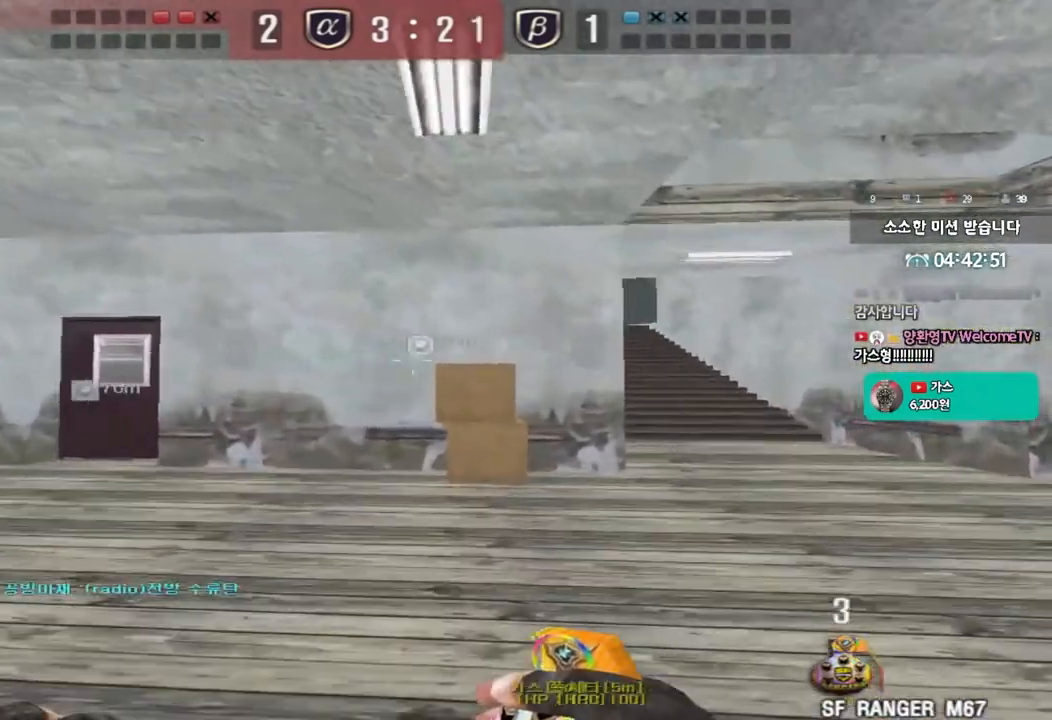
{"keys": ["a", "w"], "events": [[417, "d", "up"], [500, "a", "down"]]}
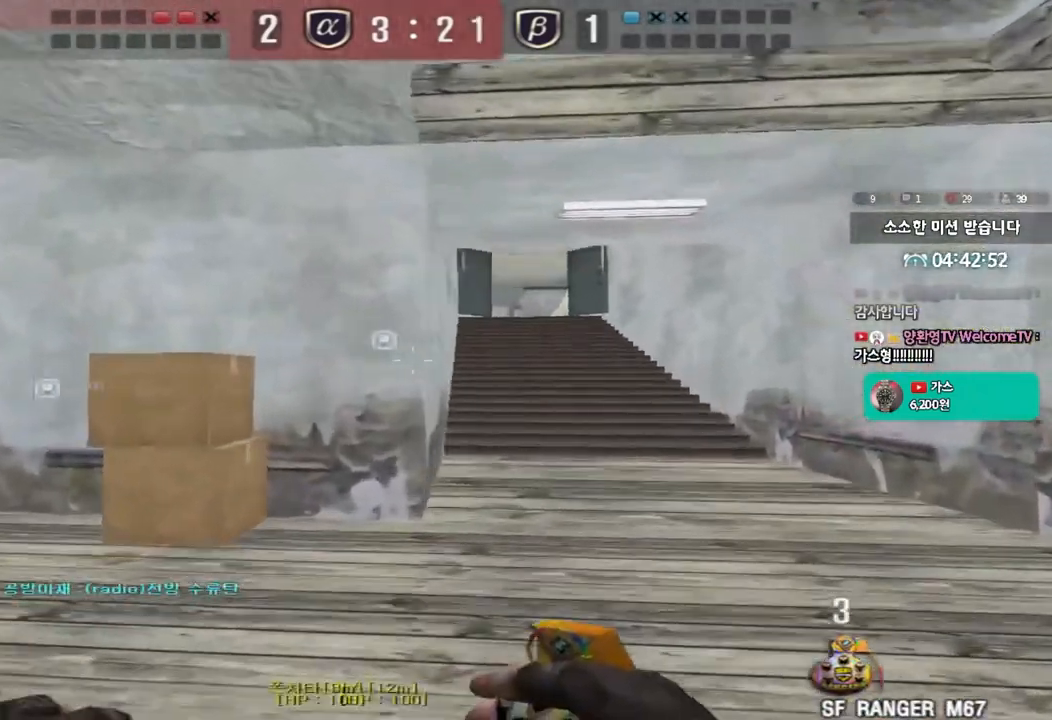
{"keys": ["ctrl", "w"], "events": [[433, "ctrl", "down"], [433, "w", "up"], [467, "a", "up"], [500, "w", "down"]]}
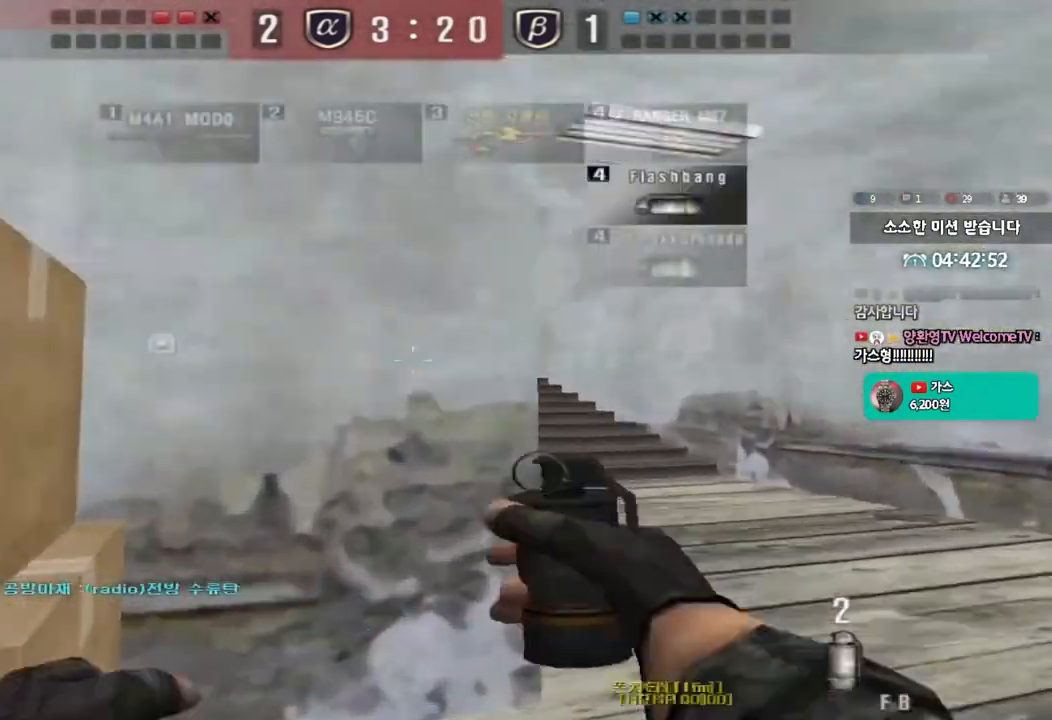
{"keys": ["a", "s"], "events": [[17, "ctrl", "up"], [17, "d", "down"], [267, "d", "up"], [267, "w", "up"], [283, "ctrl", "down"], [367, "ctrl", "up"], [383, "s", "down"], [400, "a", "down"]]}
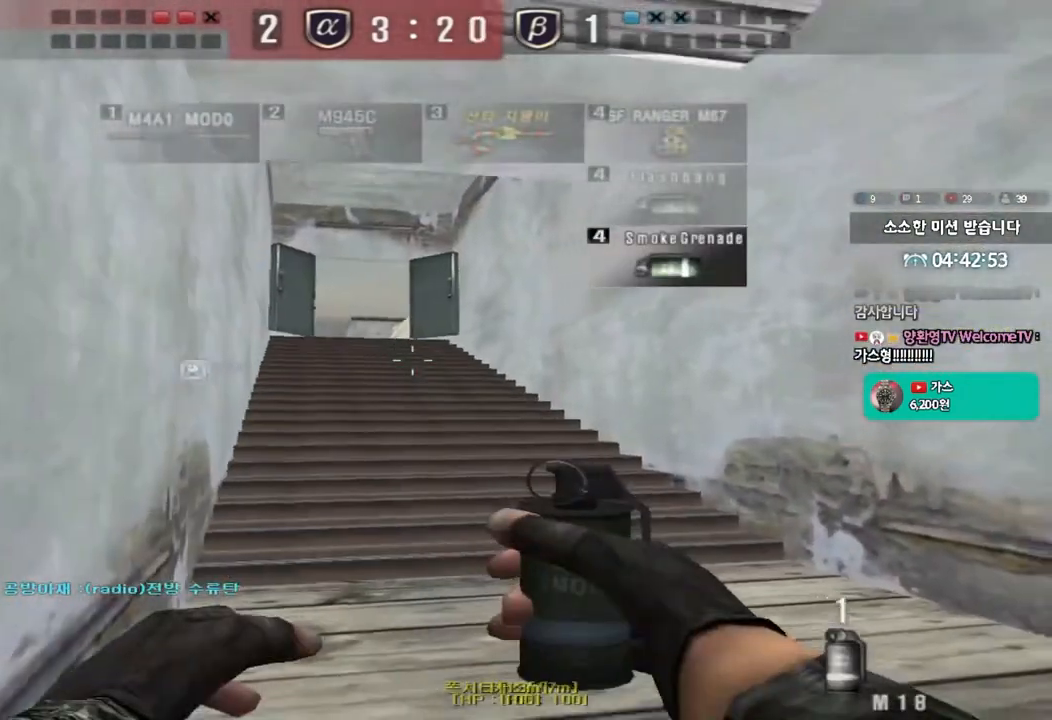
{"keys": ["shift"], "events": [[83, "shift", "down"], [133, "s", "up"], [150, "a", "up"], [417, "w", "down"], [500, "w", "up"]]}
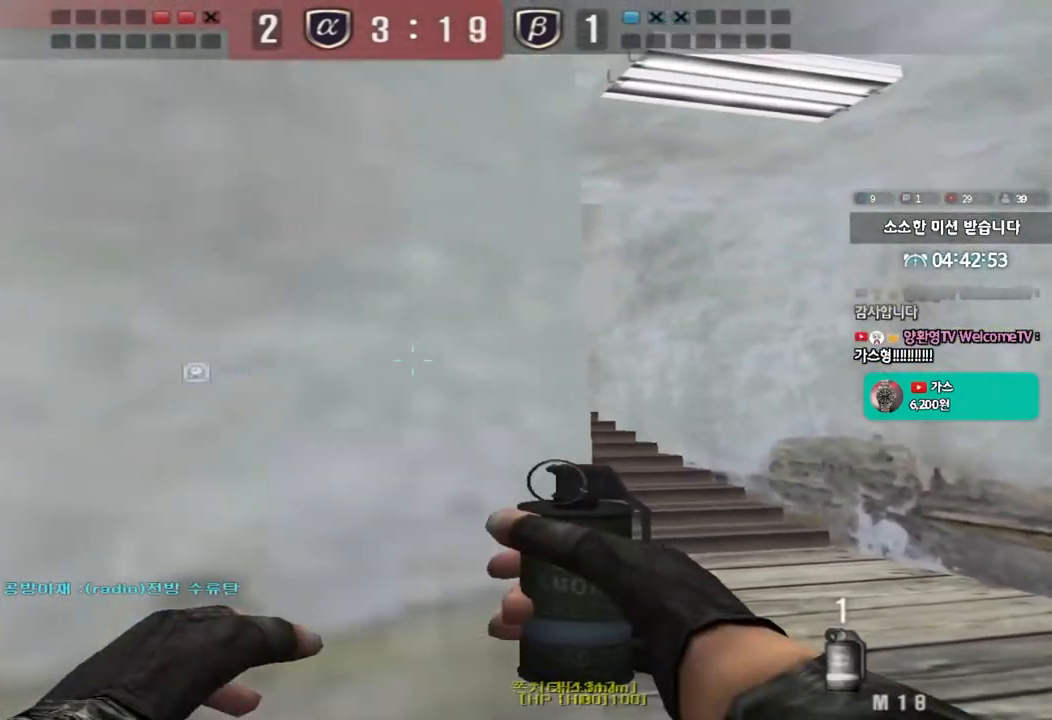
{"keys": [], "events": [[300, "w", "down"], [317, "d", "down"], [333, "shift", "up"], [467, "w", "up"], [500, "d", "up"]]}
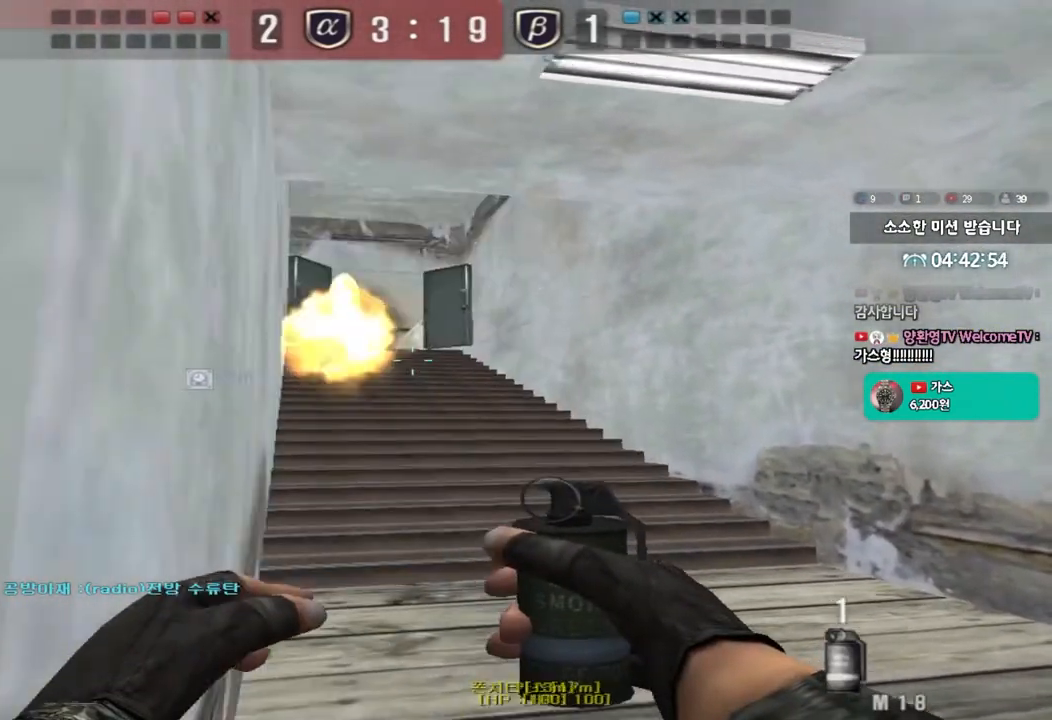
{"keys": ["shift"], "events": [[67, "a", "down"], [67, "s", "down"], [317, "a", "up"], [317, "s", "up"], [367, "shift", "down"]]}
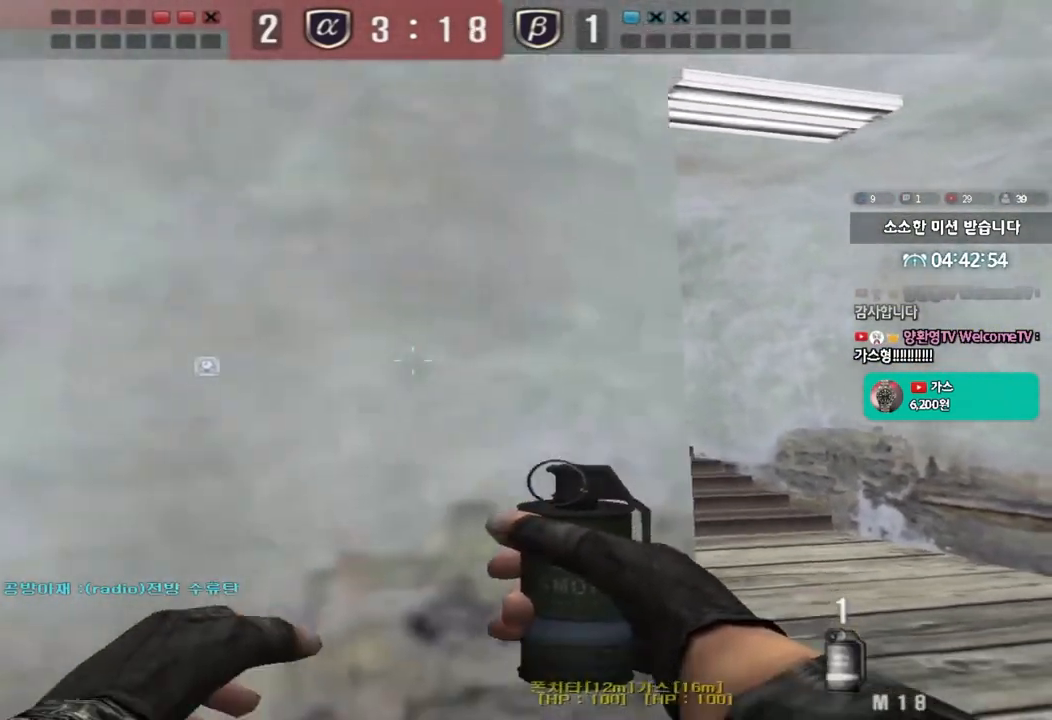
{"keys": ["a", "w"], "events": [[17, "s", "down"], [33, "a", "down"], [50, "shift", "up"], [267, "s", "up"], [367, "w", "down"]]}
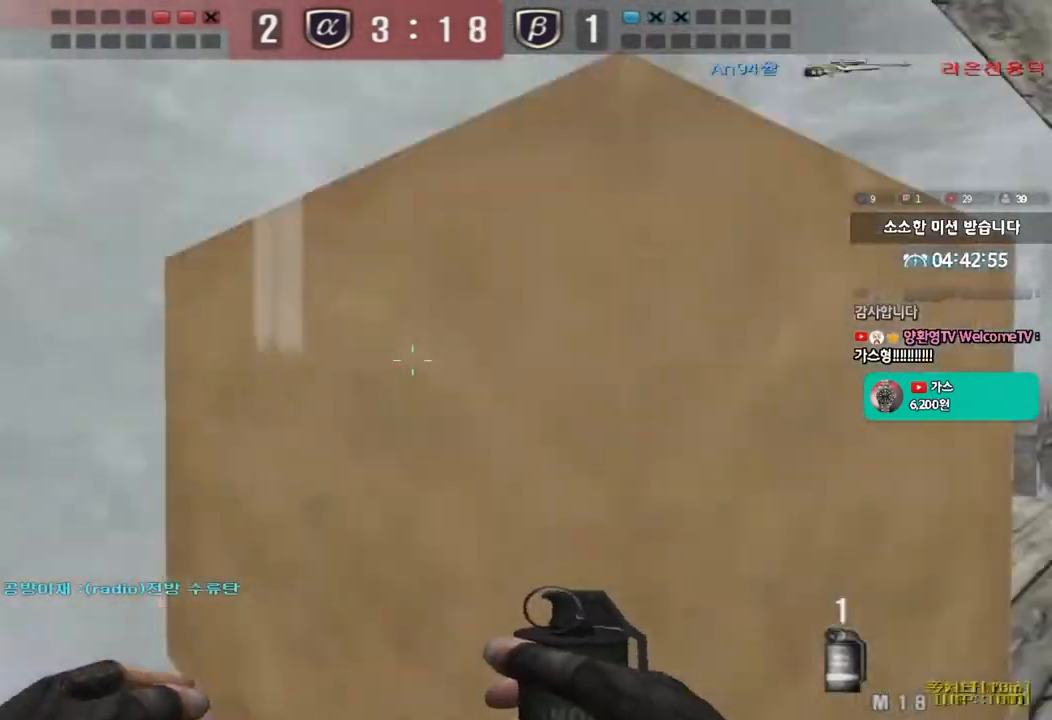
{"keys": ["d", "w"], "events": [[83, "ctrl", "down"], [100, "w", "up"], [150, "a", "up"], [300, "w", "down"], [333, "d", "down"], [350, "ctrl", "up"]]}
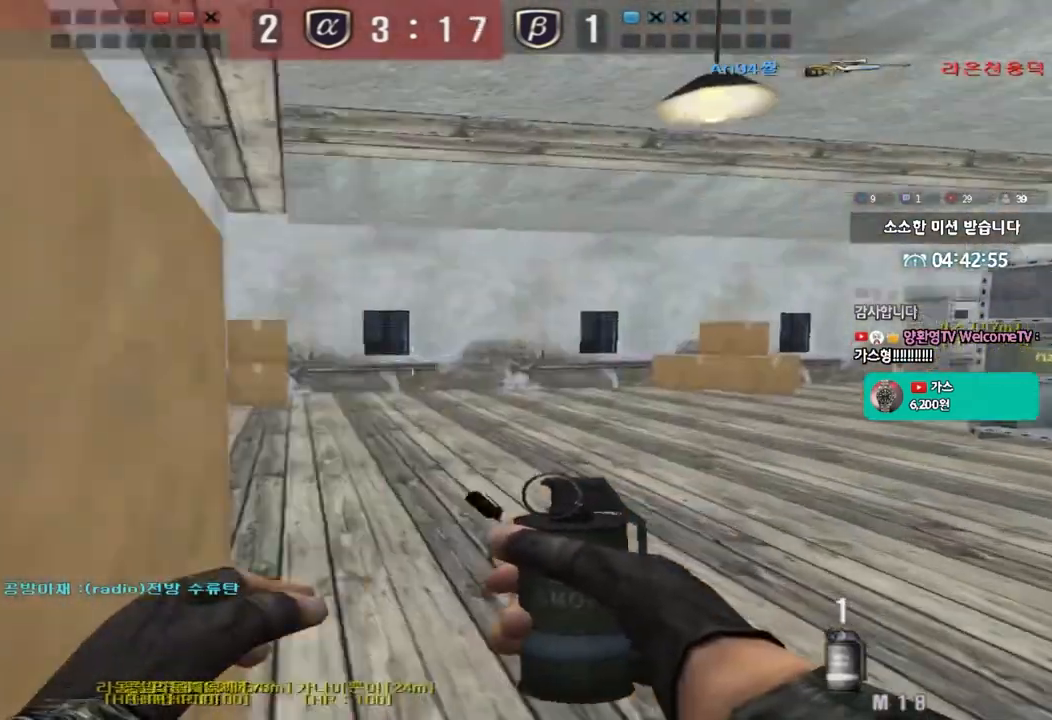
{"keys": ["a"], "events": [[100, "d", "up"], [100, "w", "up"], [217, "a", "down"], [233, "s", "down"], [433, "s", "up"]]}